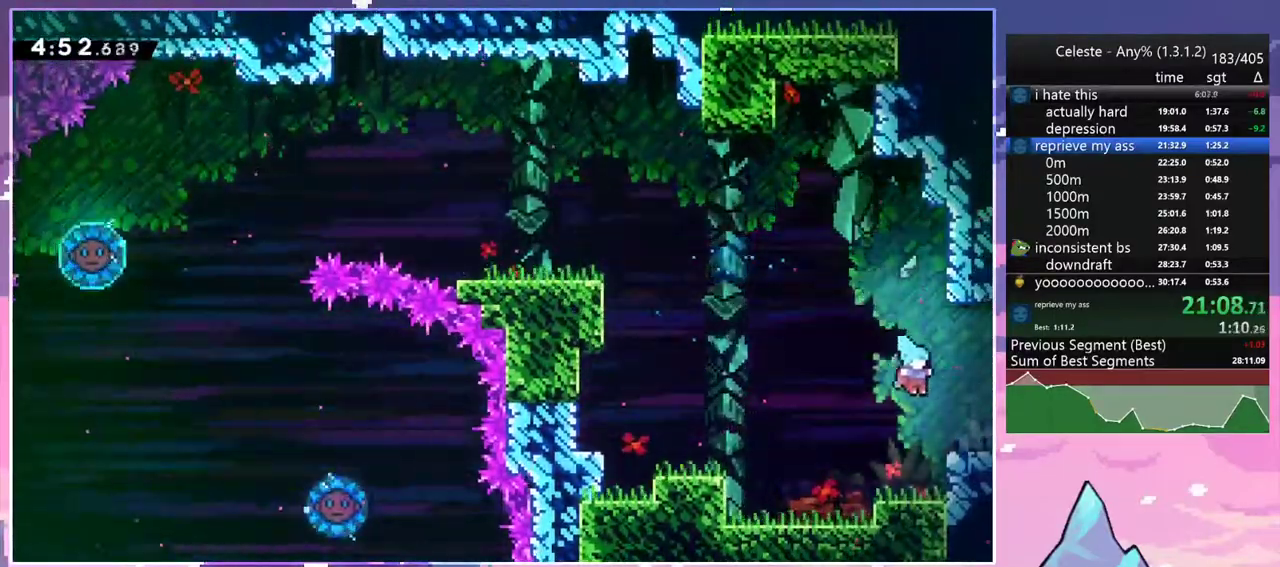
Gameplay with keyboard; each line is a JSON object with the keys held at the frame after it. "events" lists presses ("down") and releases ("up") of "dash", "down", "grab", "jump", "jump2", "left", "menu", "right", "skip" and "up" between this image and that frame as [ms after this image, input, new state], when the widget could be followed in between. No other keys are recorded. Mouse input is not recorded. Key names are as the overlay labels them; some are game actions (e.g. jump) rather than physical keys.
{"keys": ["jump2", "right"], "events": [[150, "dash", "down"], [200, "jump2", "down"], [333, "dash", "up"]]}
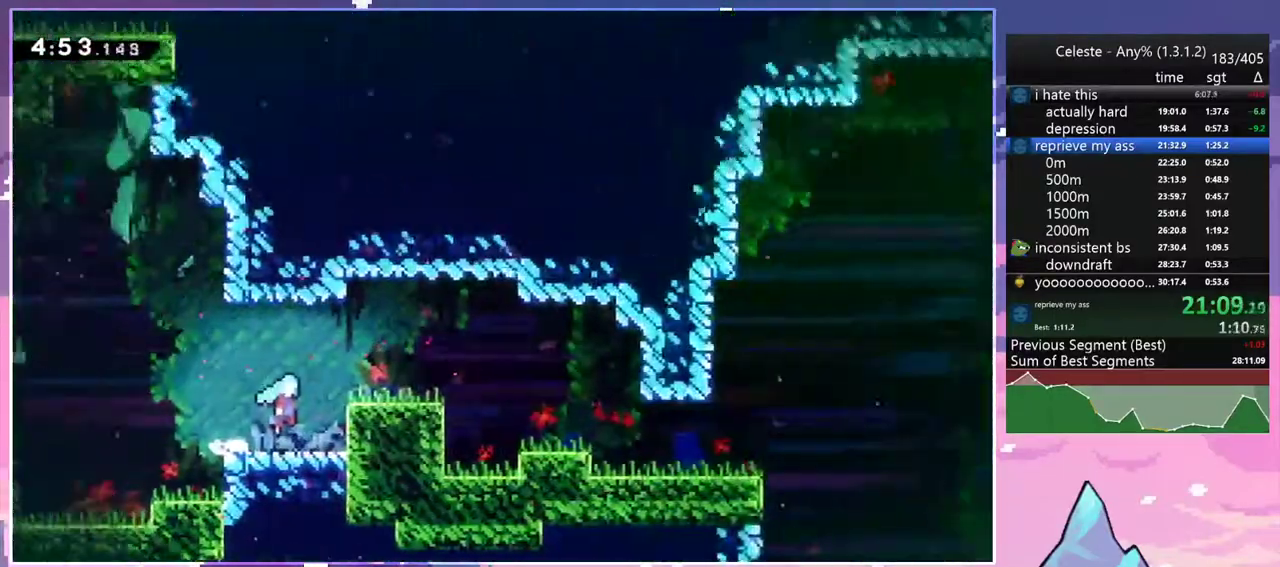
{"keys": ["jump2", "right"], "events": []}
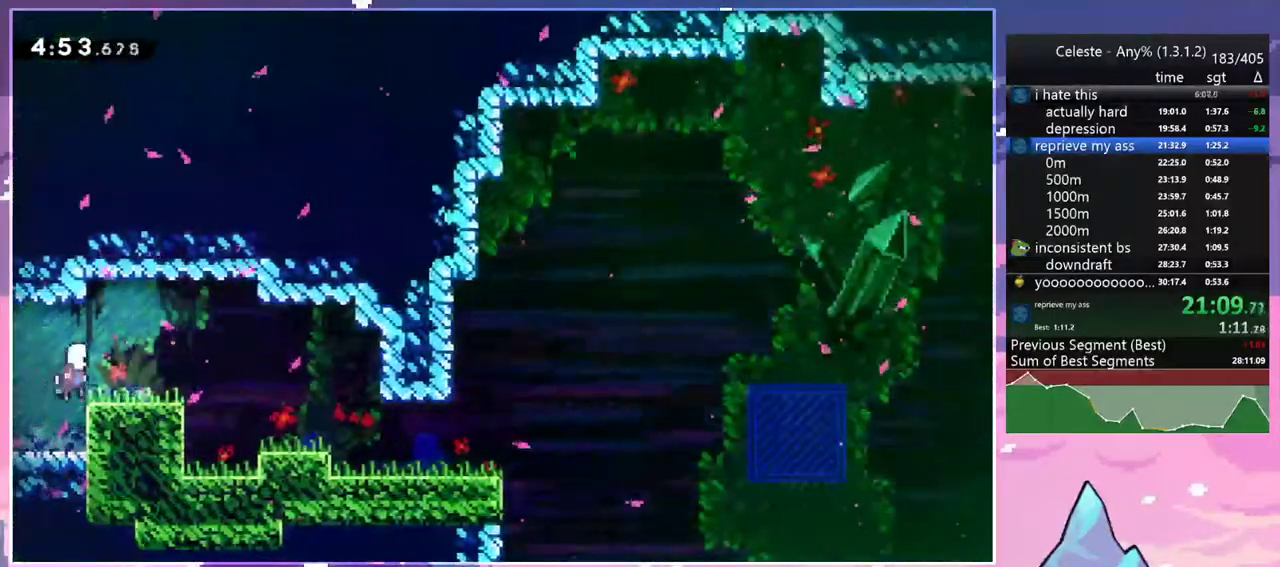
{"keys": ["right"], "events": [[183, "down", "down"], [233, "dash", "down"], [317, "jump2", "up"], [367, "dash", "up"], [367, "down", "up"]]}
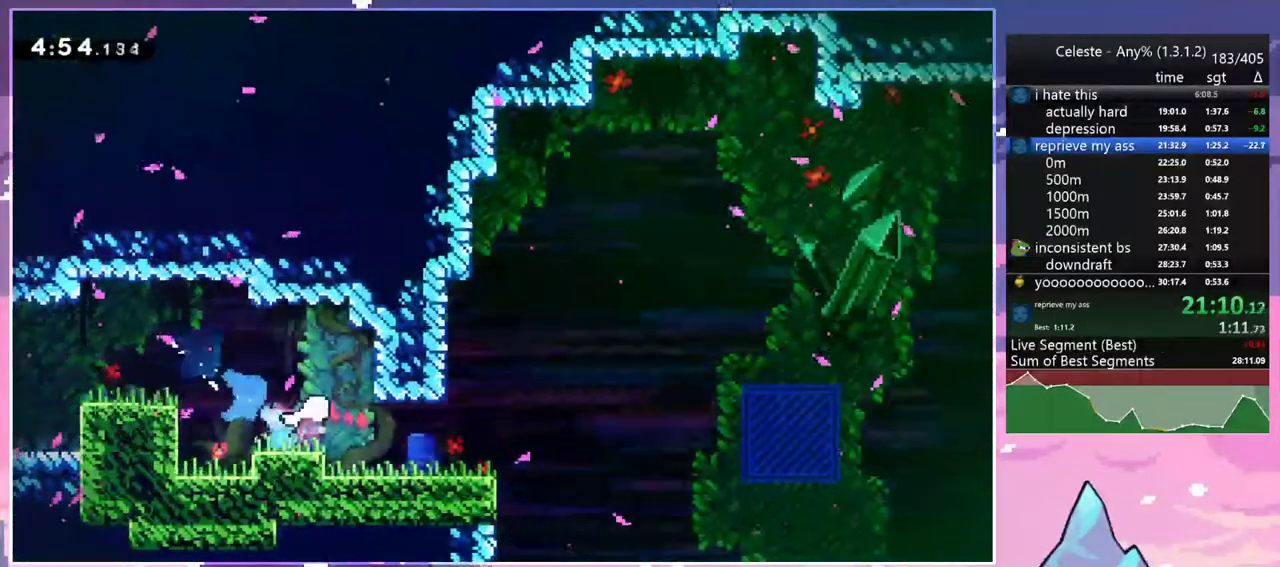
{"keys": ["dash", "down"], "events": [[150, "down", "down"], [200, "dash", "down"], [200, "right", "up"], [333, "dash", "up"], [433, "dash", "down"]]}
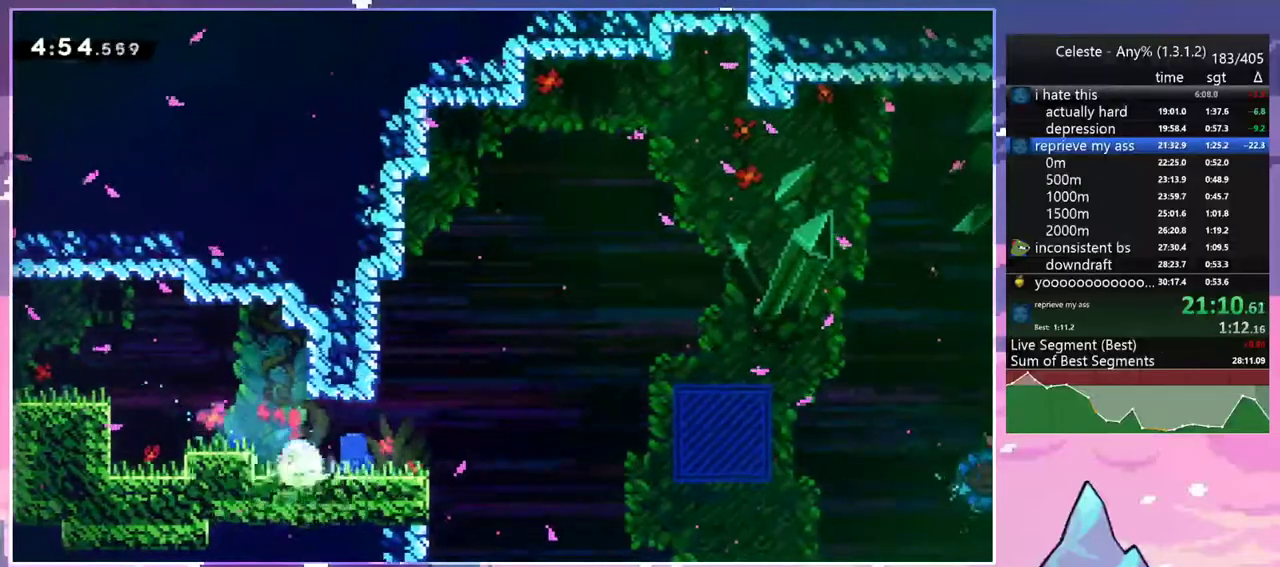
{"keys": ["dash", "grab", "jump2", "right", "up"], "events": [[67, "dash", "up"], [167, "dash", "down"], [167, "right", "down"], [350, "jump2", "down"], [400, "down", "up"], [500, "grab", "down"], [500, "up", "down"]]}
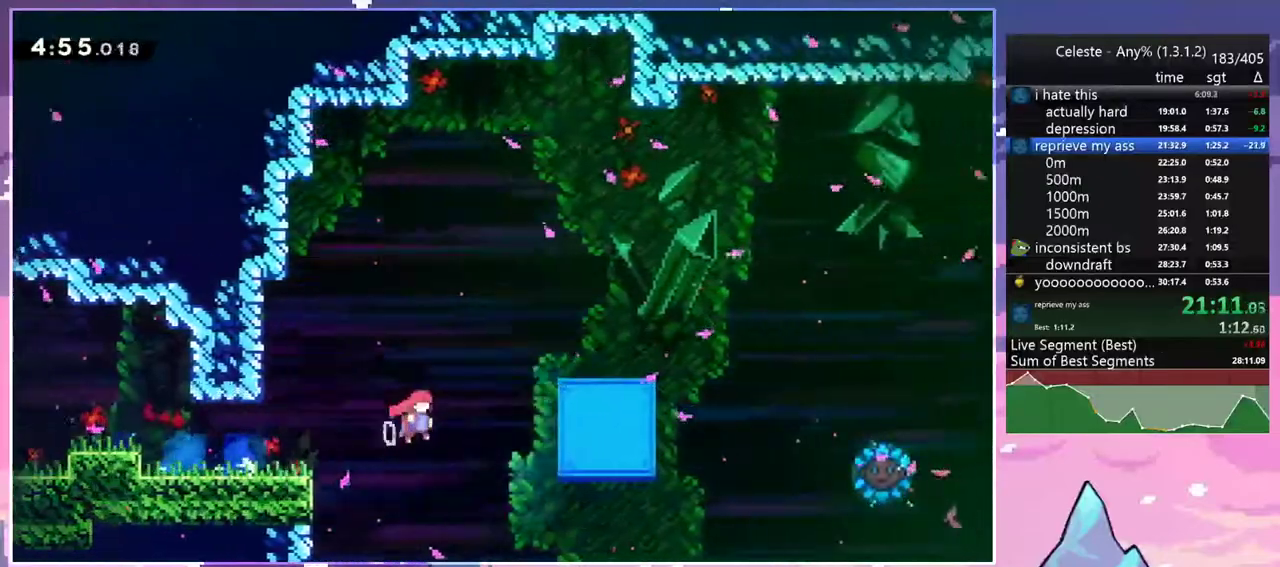
{"keys": ["right"], "events": [[133, "dash", "up"], [133, "jump2", "up"], [183, "jump2", "down"], [367, "grab", "up"], [367, "up", "up"], [417, "jump2", "up"]]}
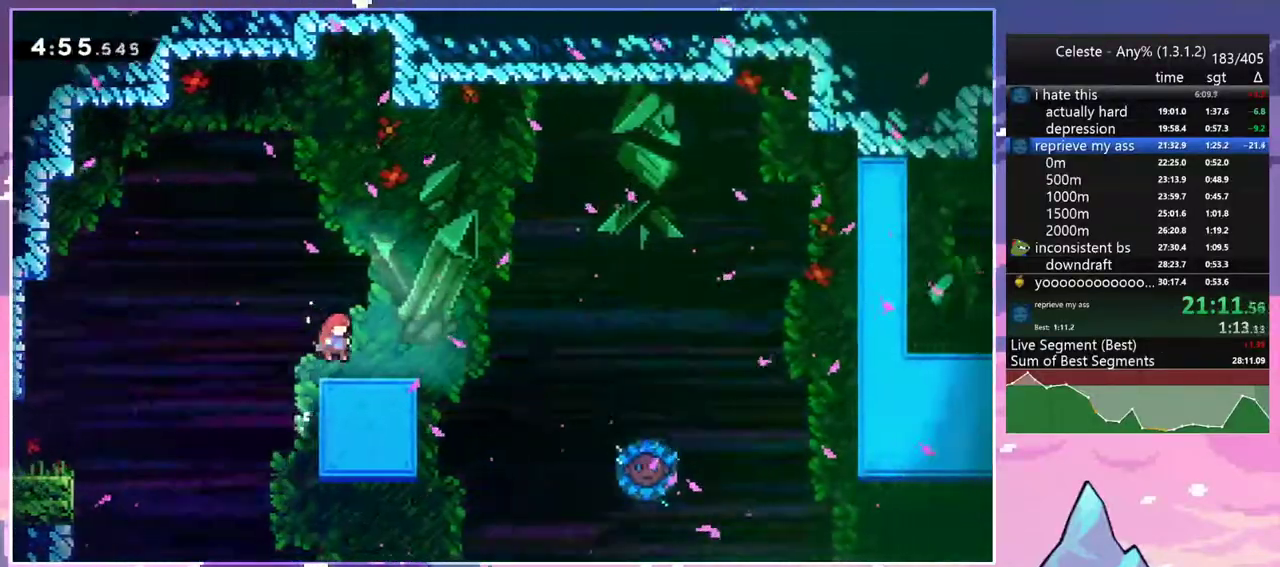
{"keys": ["right"], "events": [[150, "jump2", "down"], [300, "dash", "down"], [333, "jump2", "up"], [383, "dash", "up"]]}
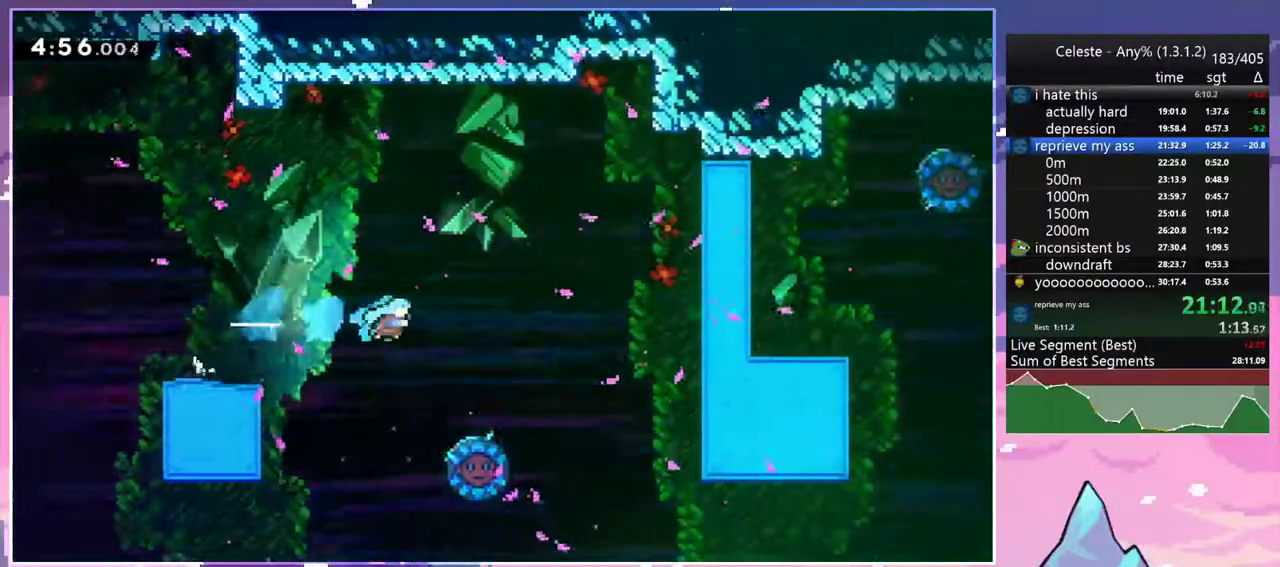
{"keys": ["right"], "events": [[117, "right", "up"], [450, "right", "down"]]}
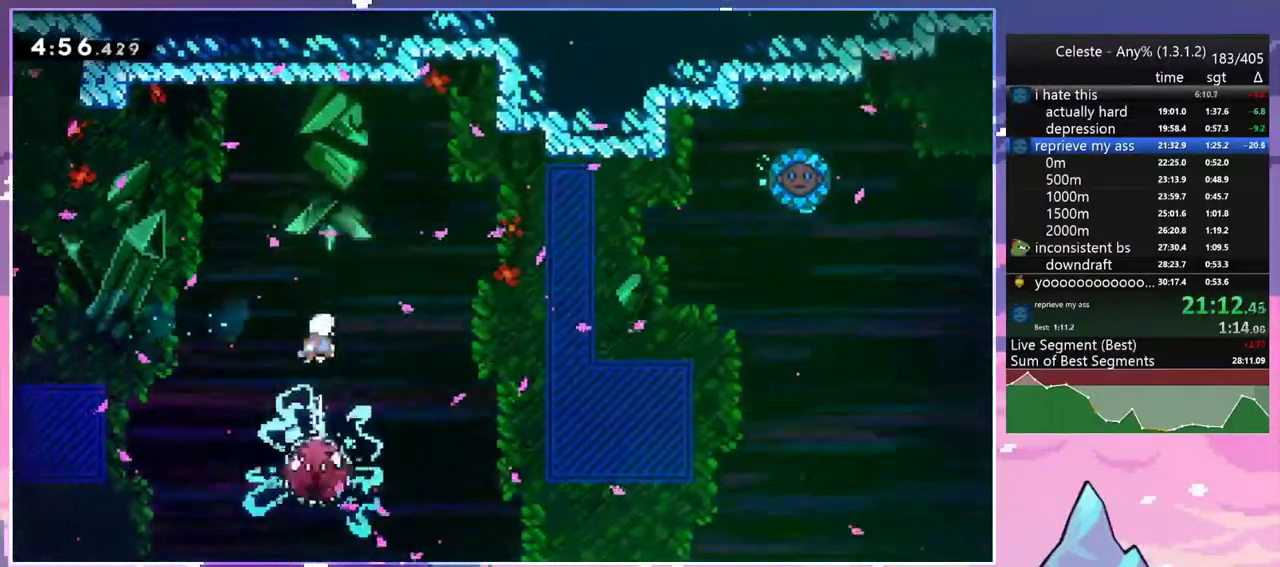
{"keys": ["dash", "right"], "events": [[467, "dash", "down"]]}
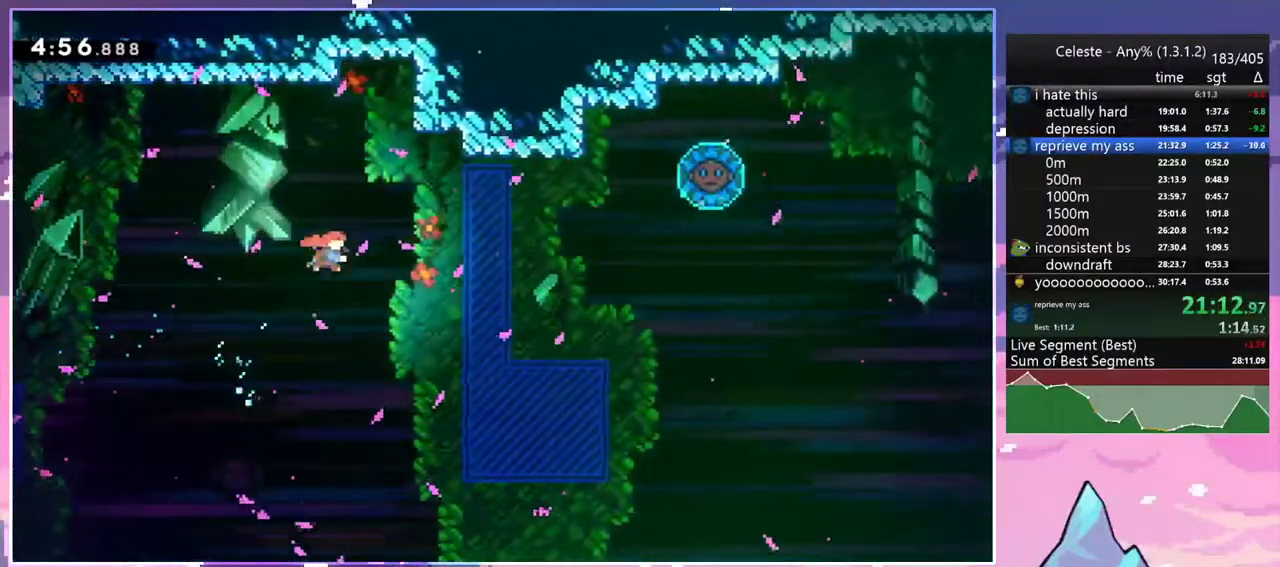
{"keys": ["left"], "events": [[100, "dash", "up"], [483, "left", "down"], [483, "right", "up"]]}
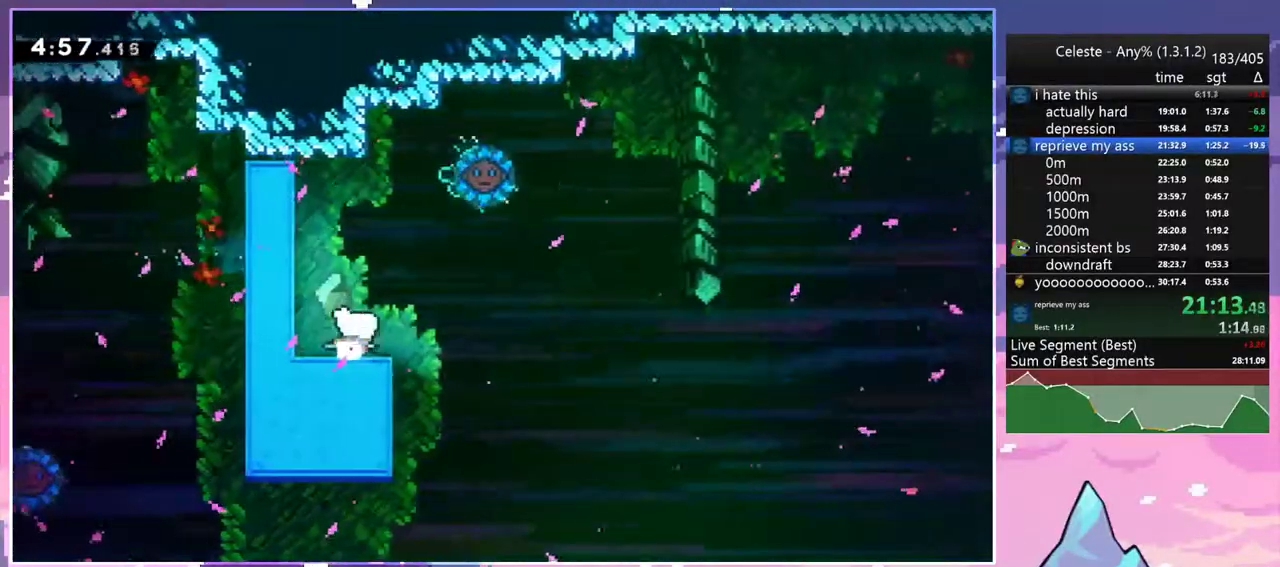
{"keys": ["jump2", "right"], "events": [[33, "dash", "down"], [167, "right", "down"], [217, "jump2", "down"], [217, "left", "up"], [267, "dash", "up"]]}
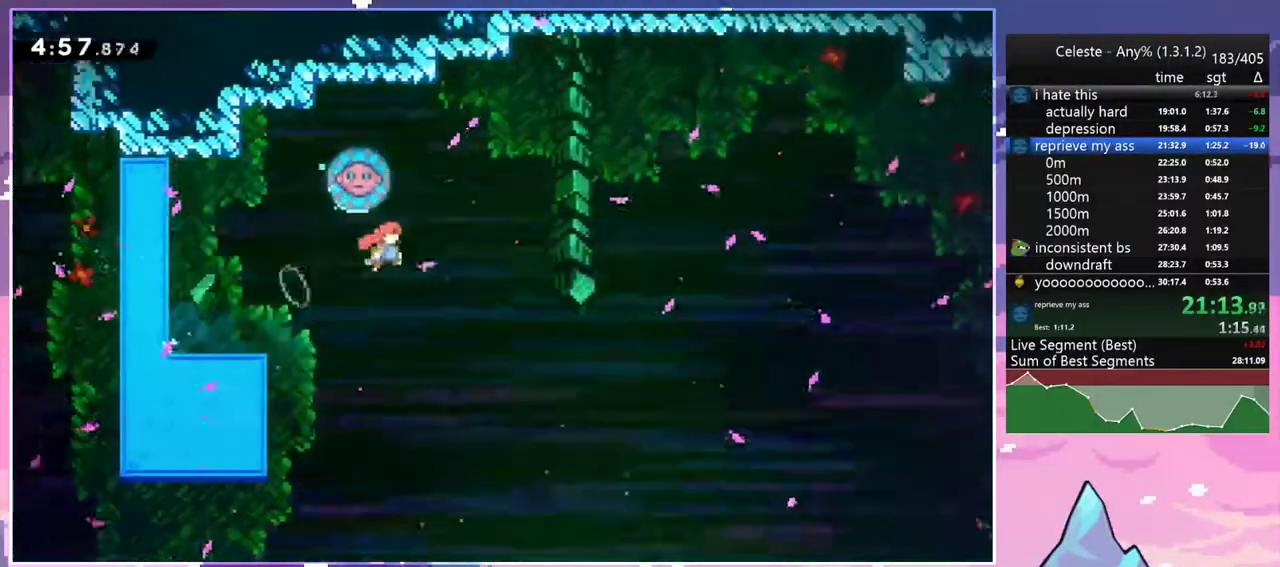
{"keys": ["right"], "events": [[133, "left", "down"], [183, "dash", "down"], [183, "right", "up"], [233, "jump2", "up"], [233, "up", "down"], [317, "dash", "up"], [317, "right", "down"], [367, "left", "up"], [367, "up", "up"]]}
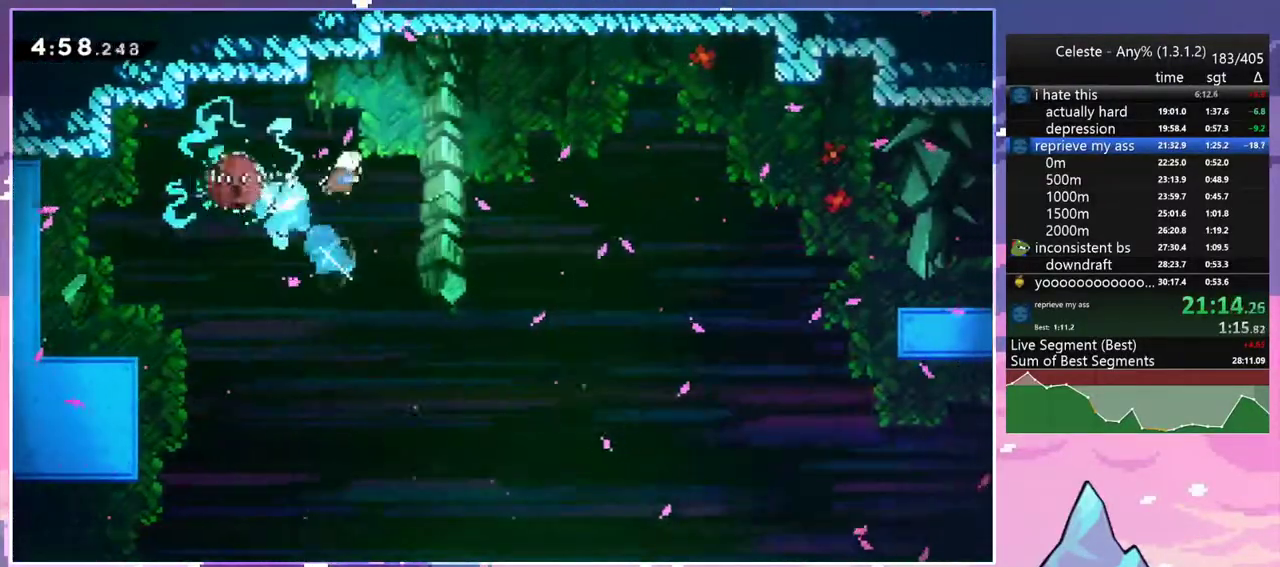
{"keys": ["right"], "events": []}
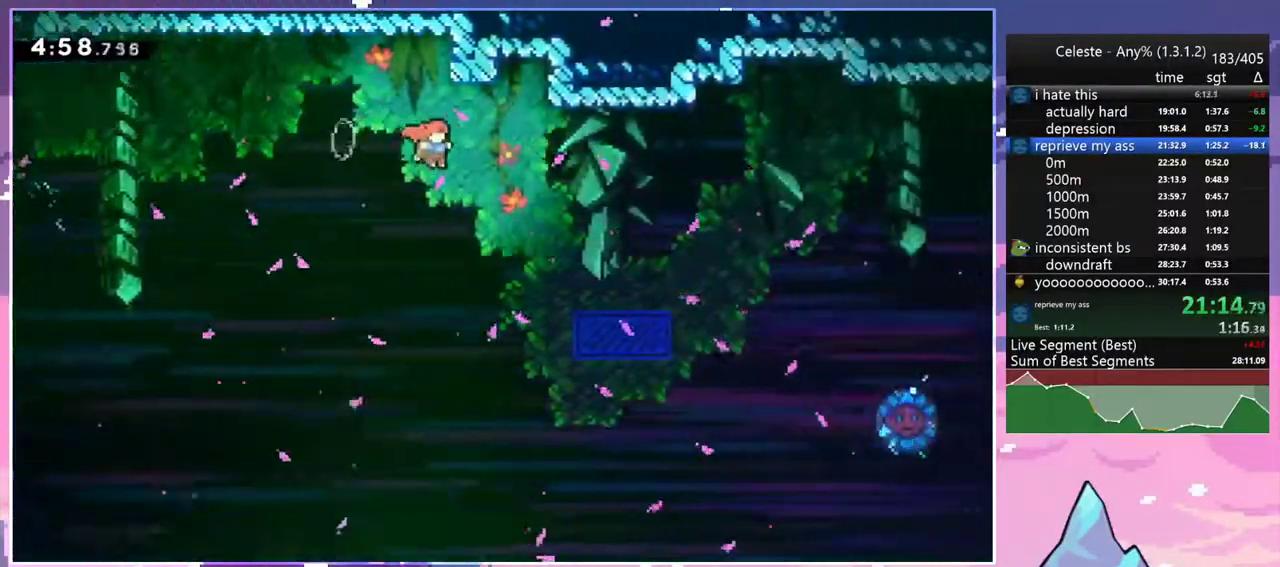
{"keys": ["right"], "events": []}
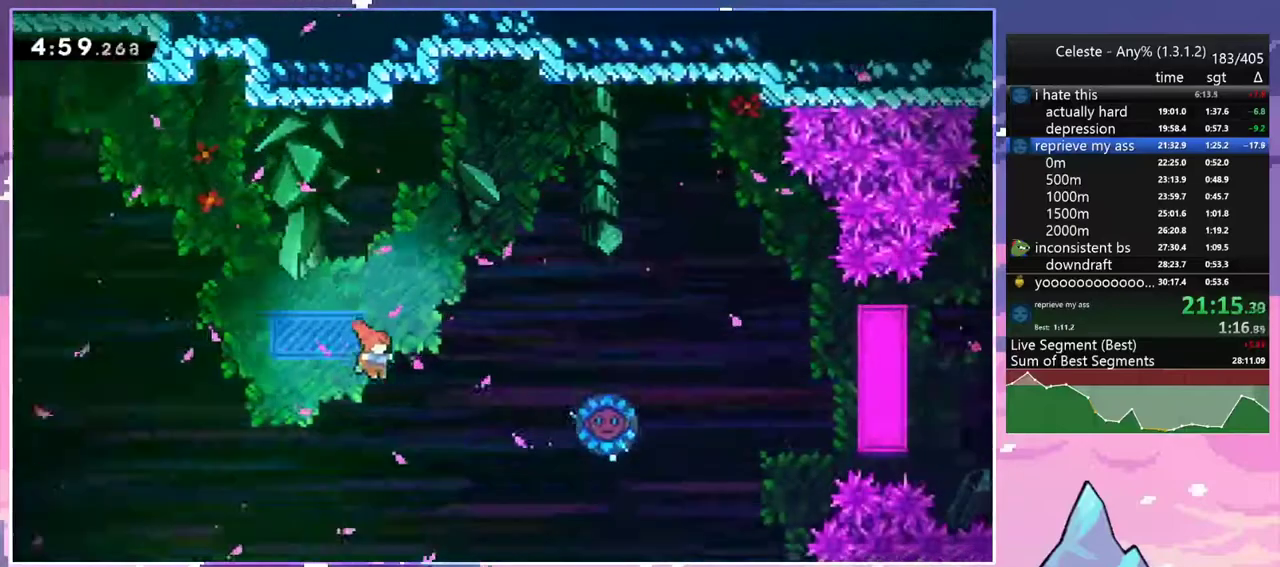
{"keys": ["right"], "events": [[133, "dash", "down"], [283, "dash", "up"]]}
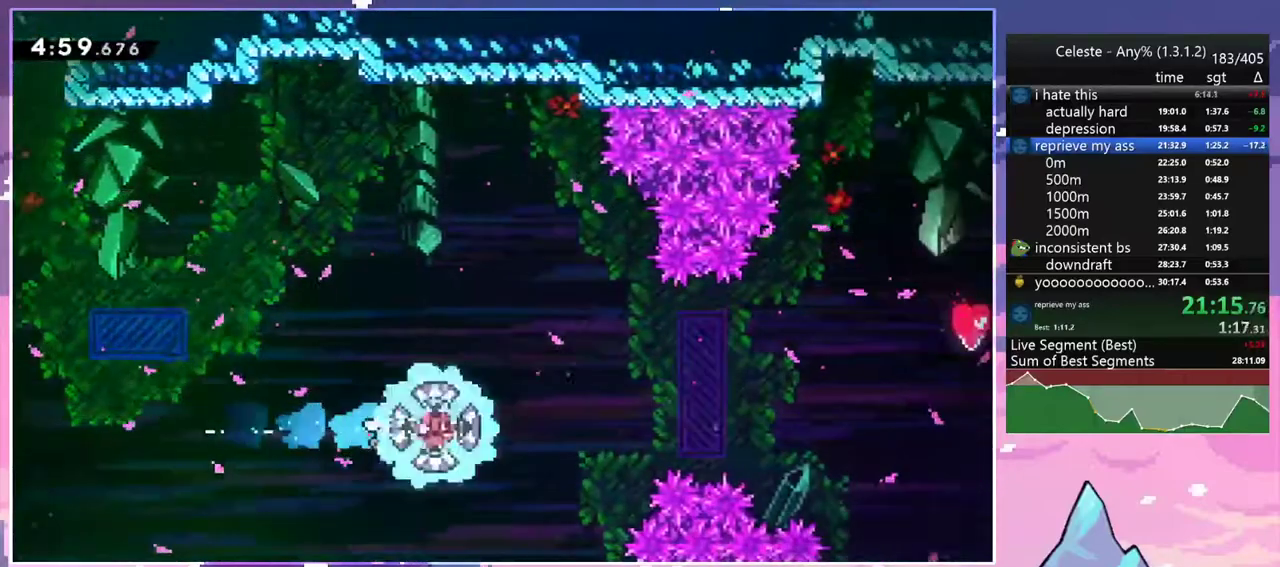
{"keys": ["right"], "events": [[200, "dash", "down"], [333, "dash", "up"]]}
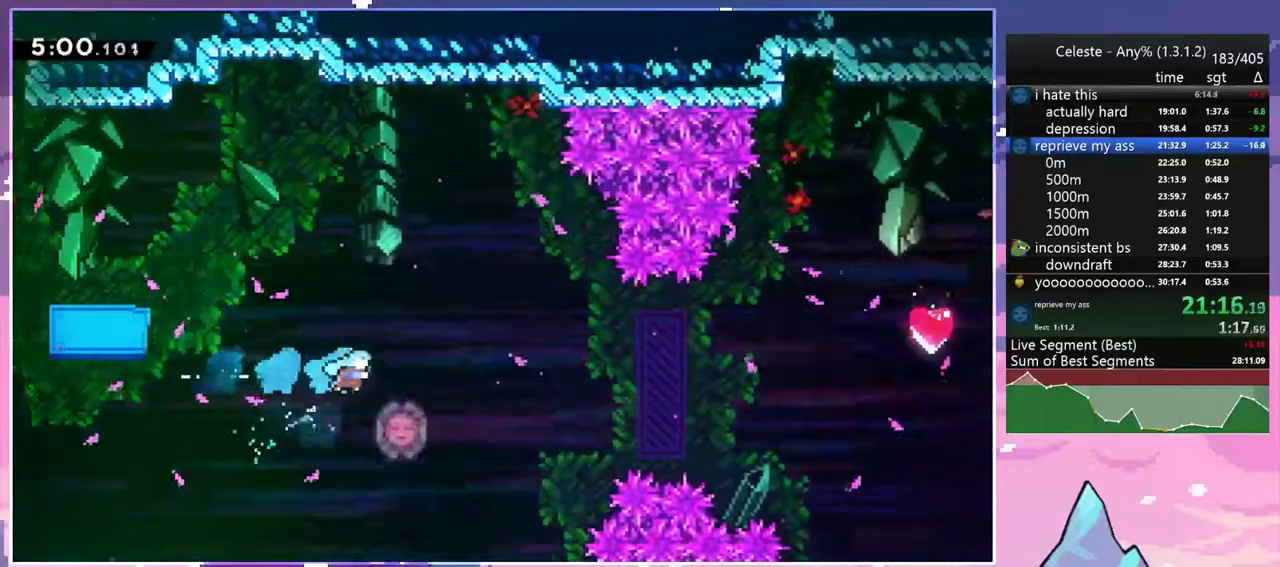
{"keys": ["right"], "events": []}
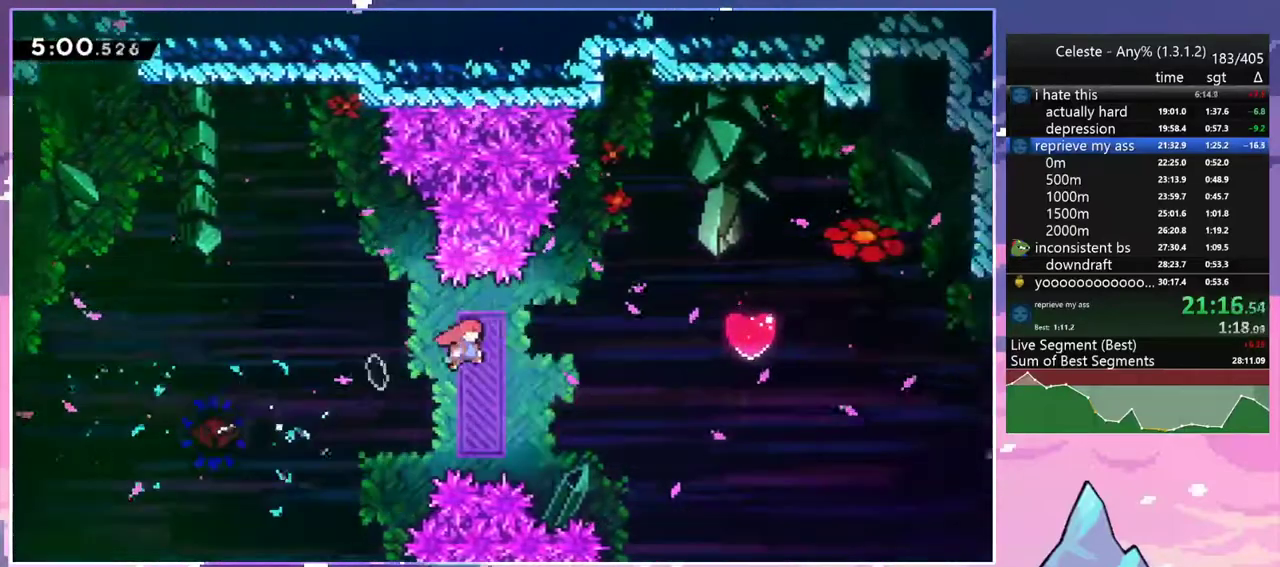
{"keys": ["right", "up"], "events": [[283, "dash", "down"], [283, "up", "down"], [367, "dash", "up"]]}
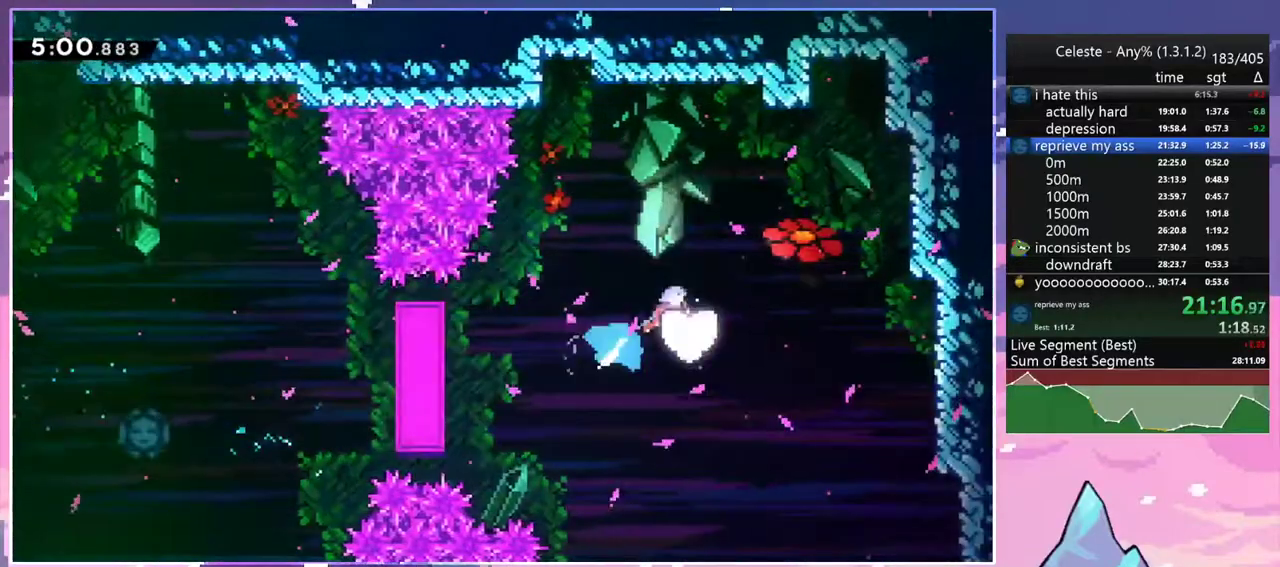
{"keys": ["right"], "events": [[250, "up", "up"]]}
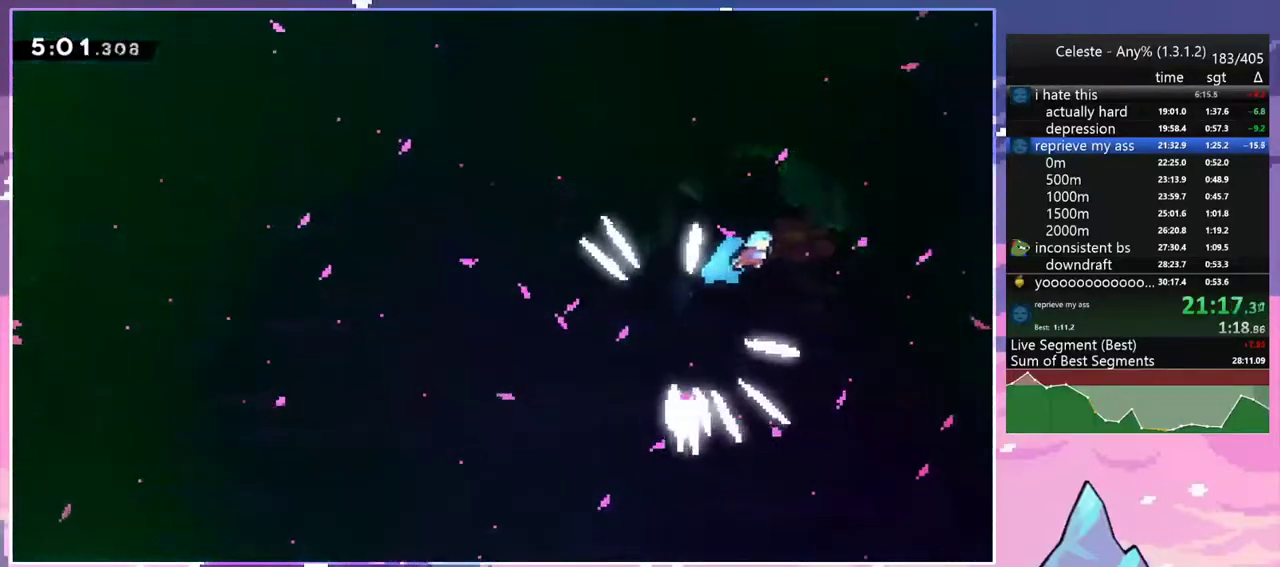
{"keys": [], "events": [[217, "right", "up"]]}
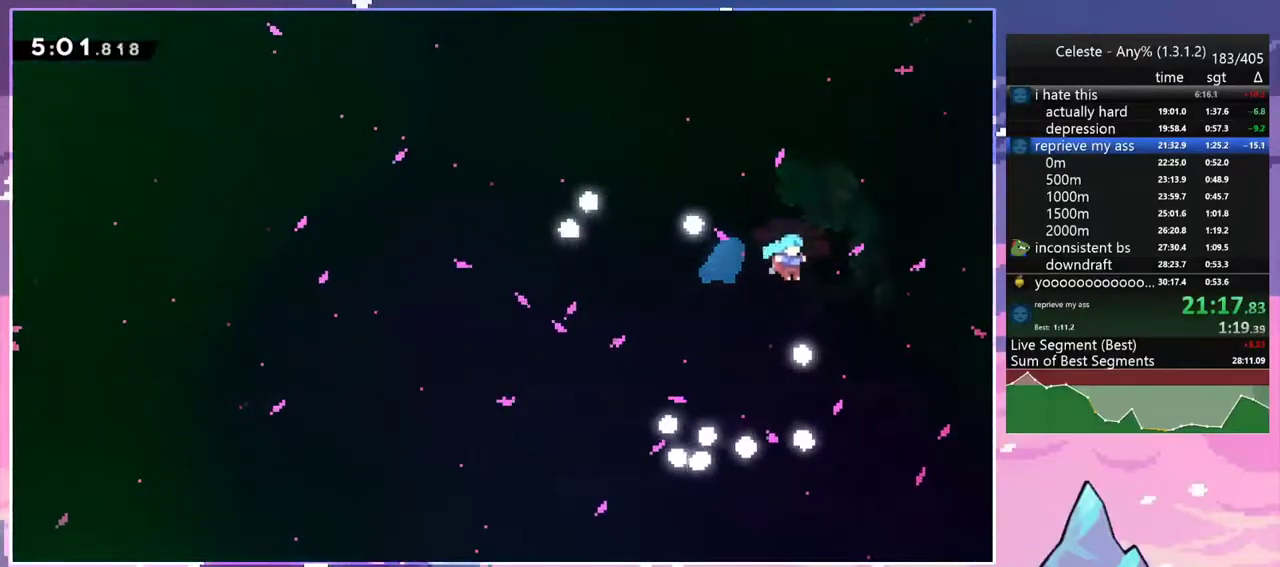
{"keys": [], "events": []}
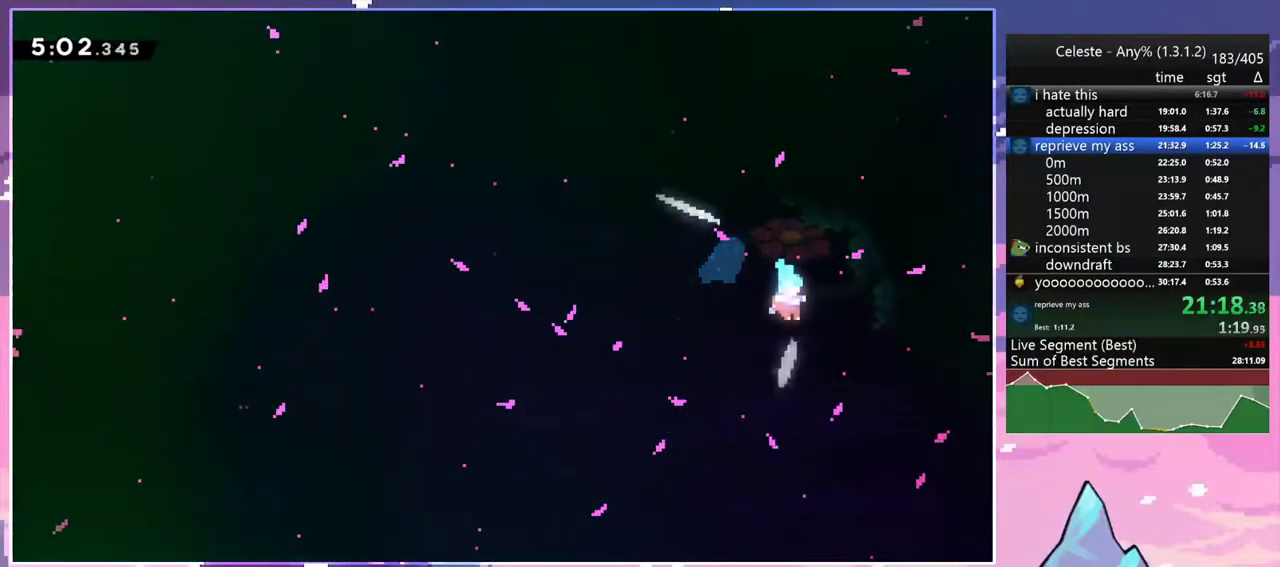
{"keys": [], "events": []}
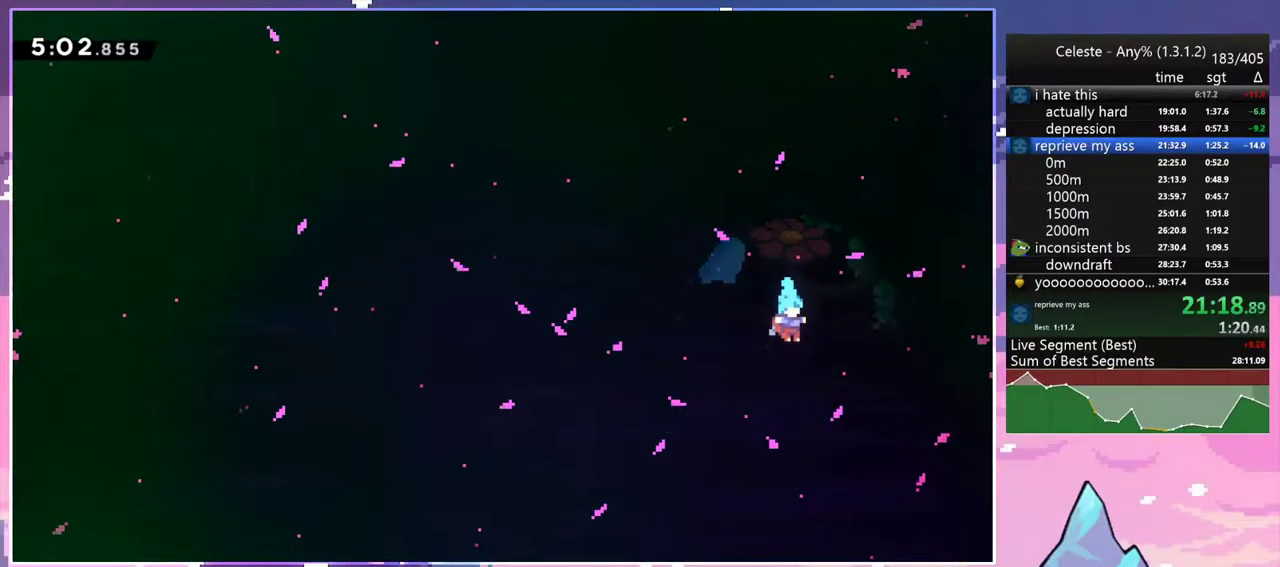
{"keys": [], "events": []}
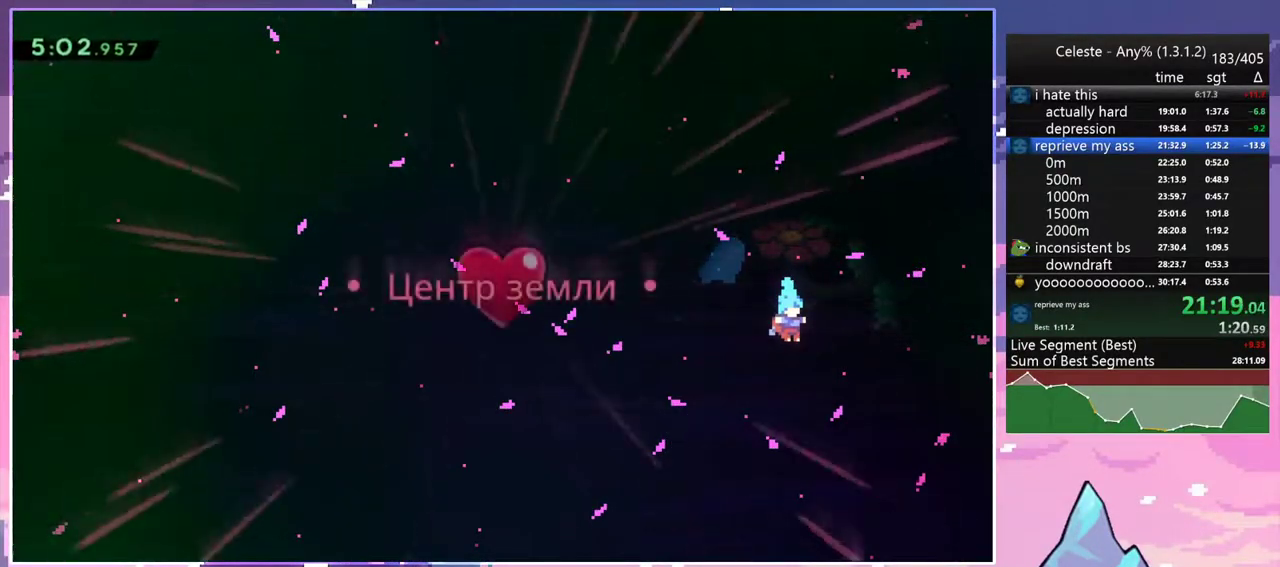
{"keys": [], "events": []}
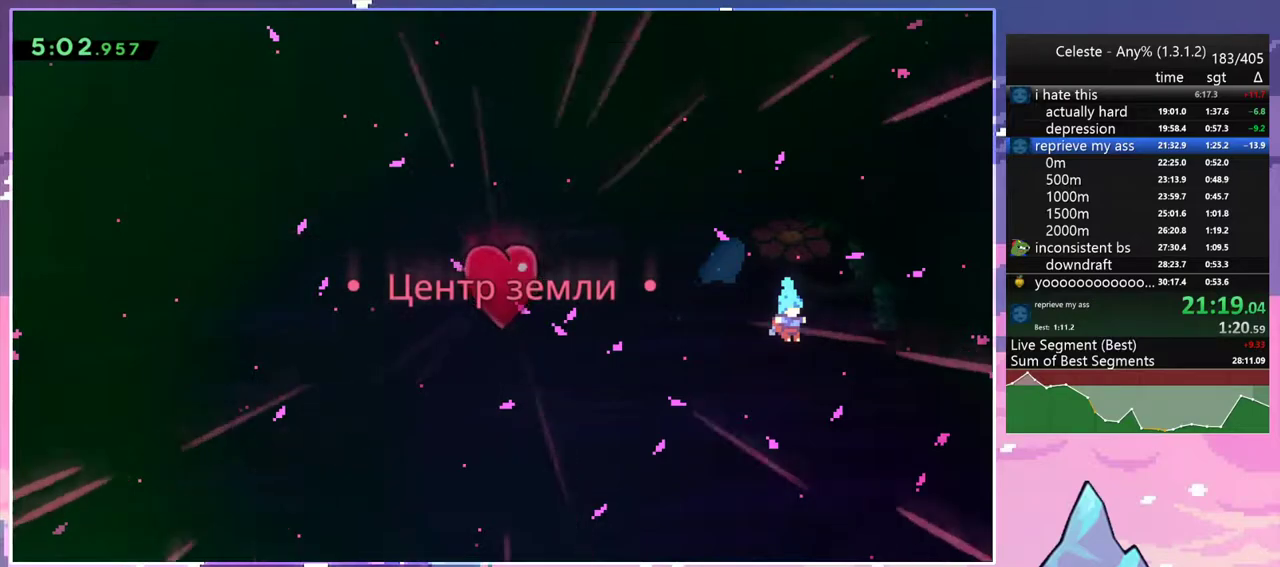
{"keys": ["jump2"], "events": [[383, "jump2", "down"]]}
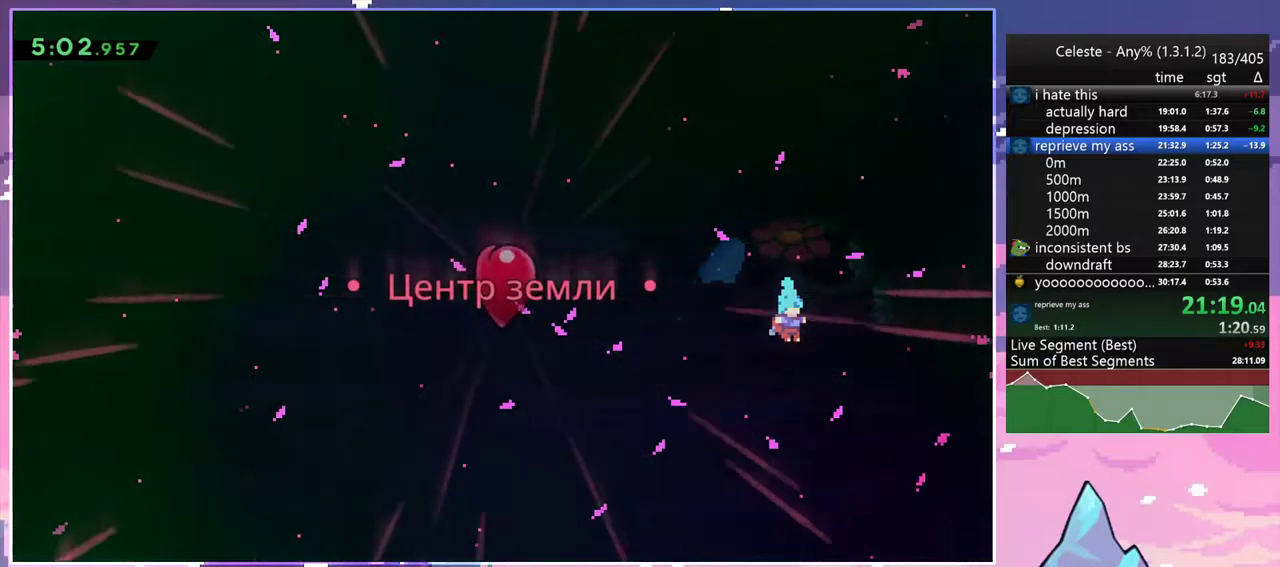
{"keys": ["jump2"], "events": [[33, "jump2", "up"], [67, "jump2", "down"], [217, "jump2", "up"], [267, "jump2", "down"], [400, "jump2", "up"], [450, "jump2", "down"]]}
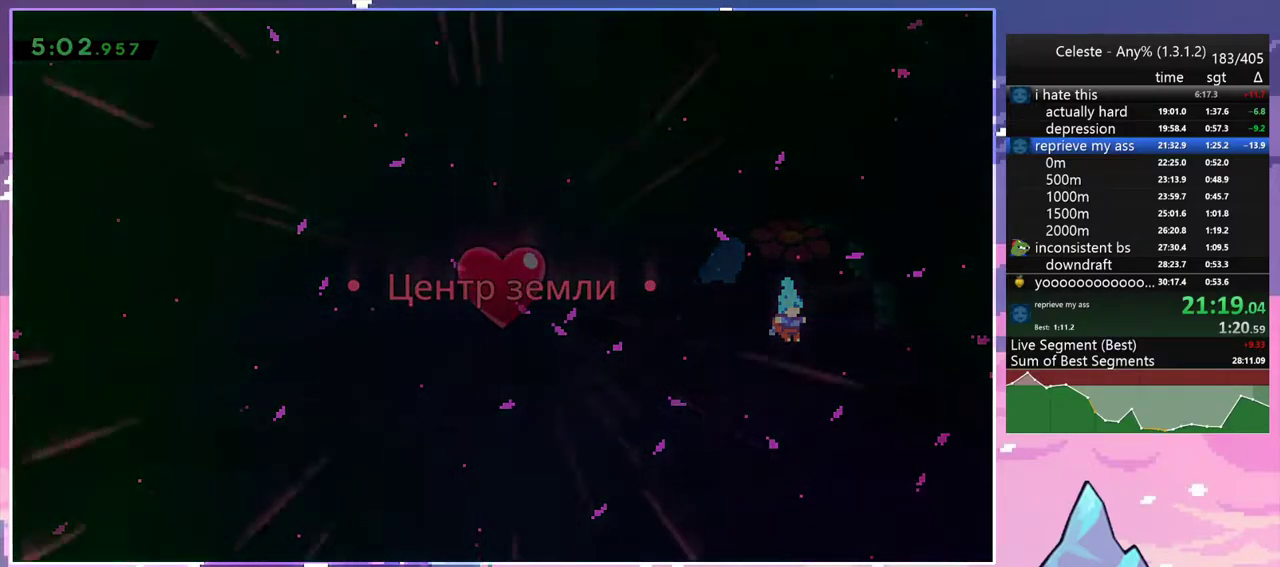
{"keys": [], "events": [[33, "jump2", "up"]]}